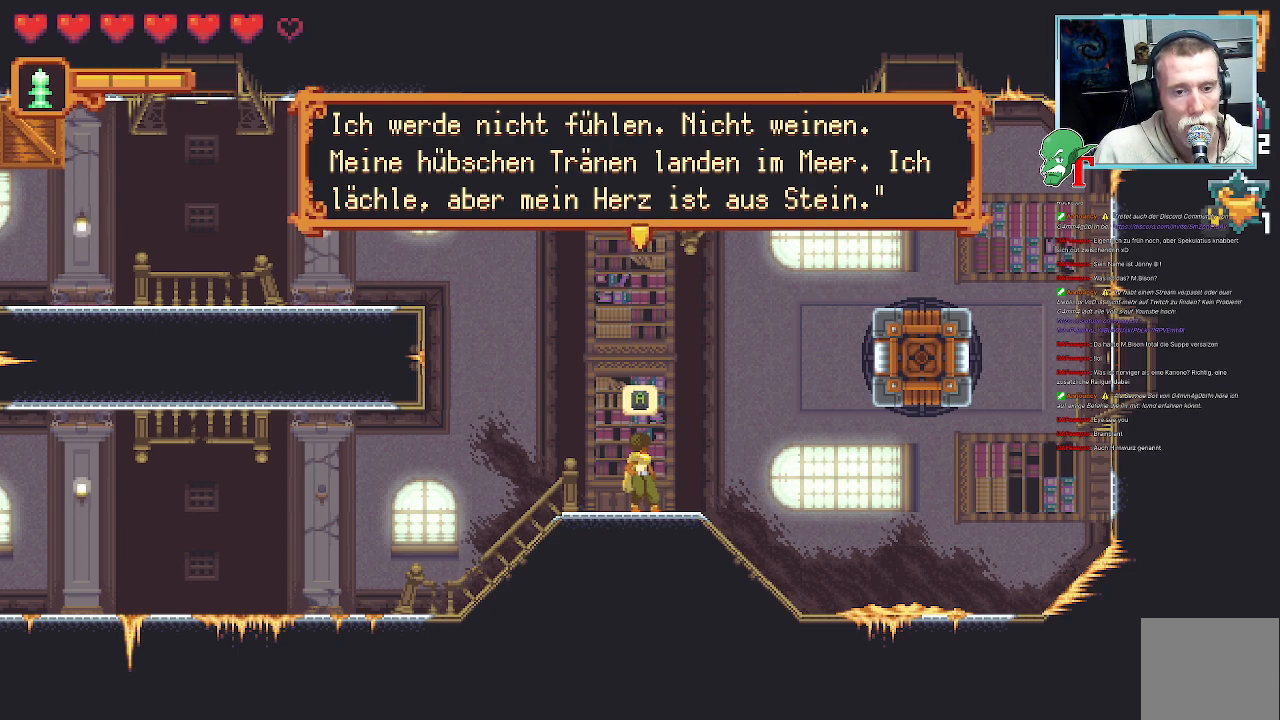
Gameplay with a controller (PlayStation layout); each line is a JSON object with the inputs held at the frame after it. "events" lists button and stick changes between this image and that frame as [ms after this image, input, new state], when the widget could be followed in between.
{"buttons": [], "left_stick": "center", "right_stick": "center", "events": [[33, "CROSS", "down"], [235, "CROSS", "up"]]}
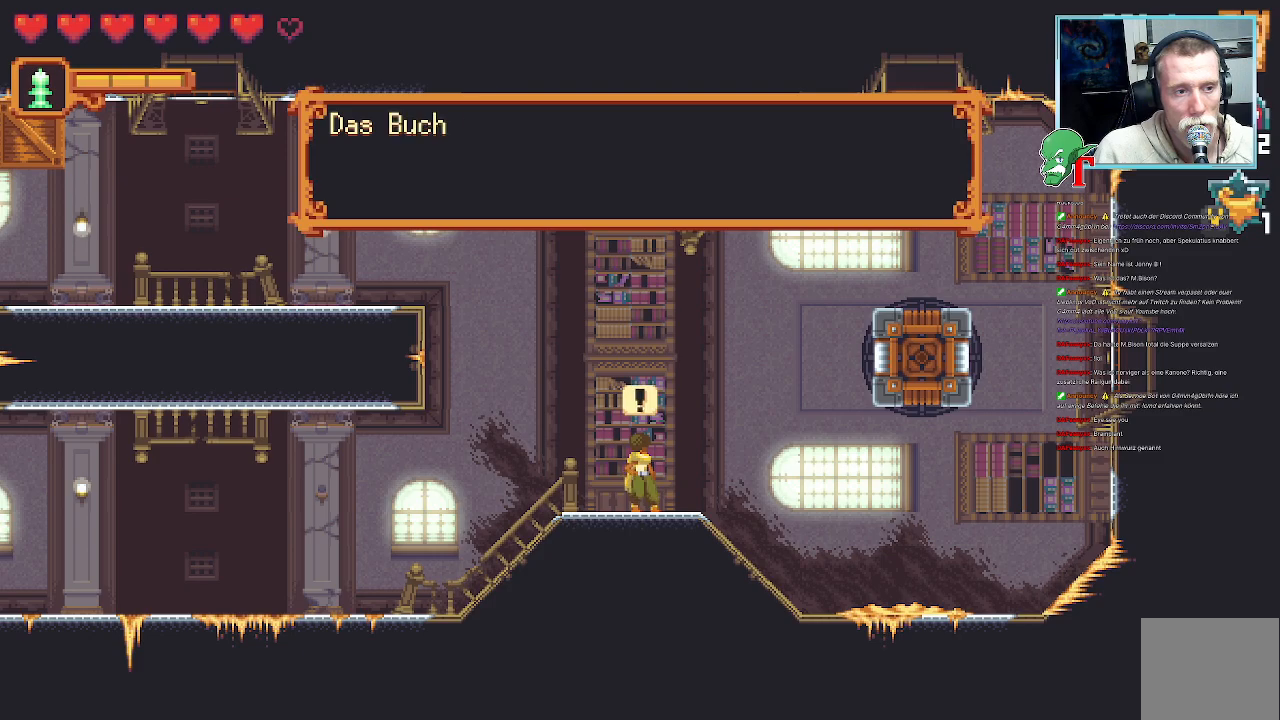
{"buttons": ["CROSS"], "left_stick": "center", "right_stick": "center", "events": [[454, "CROSS", "down"]]}
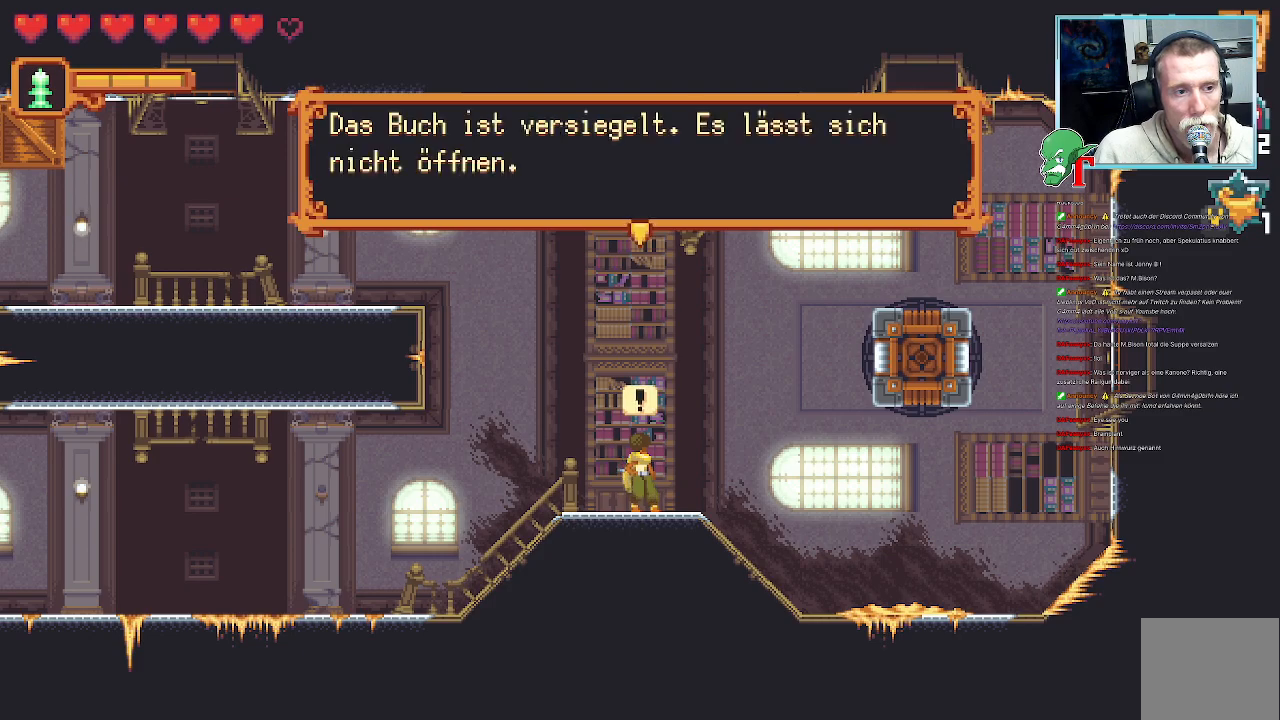
{"buttons": [], "left_stick": "center", "right_stick": "center", "events": [[134, "CROSS", "up"]]}
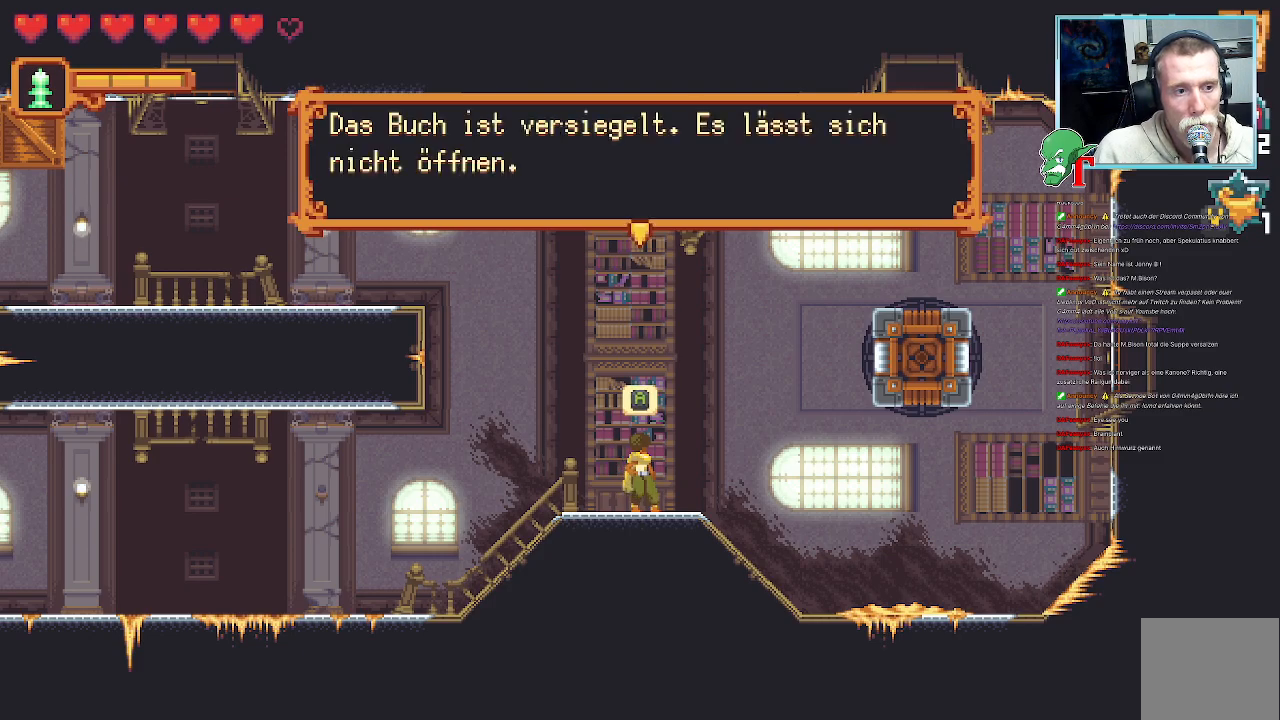
{"buttons": [], "left_stick": "center", "right_stick": "center", "events": []}
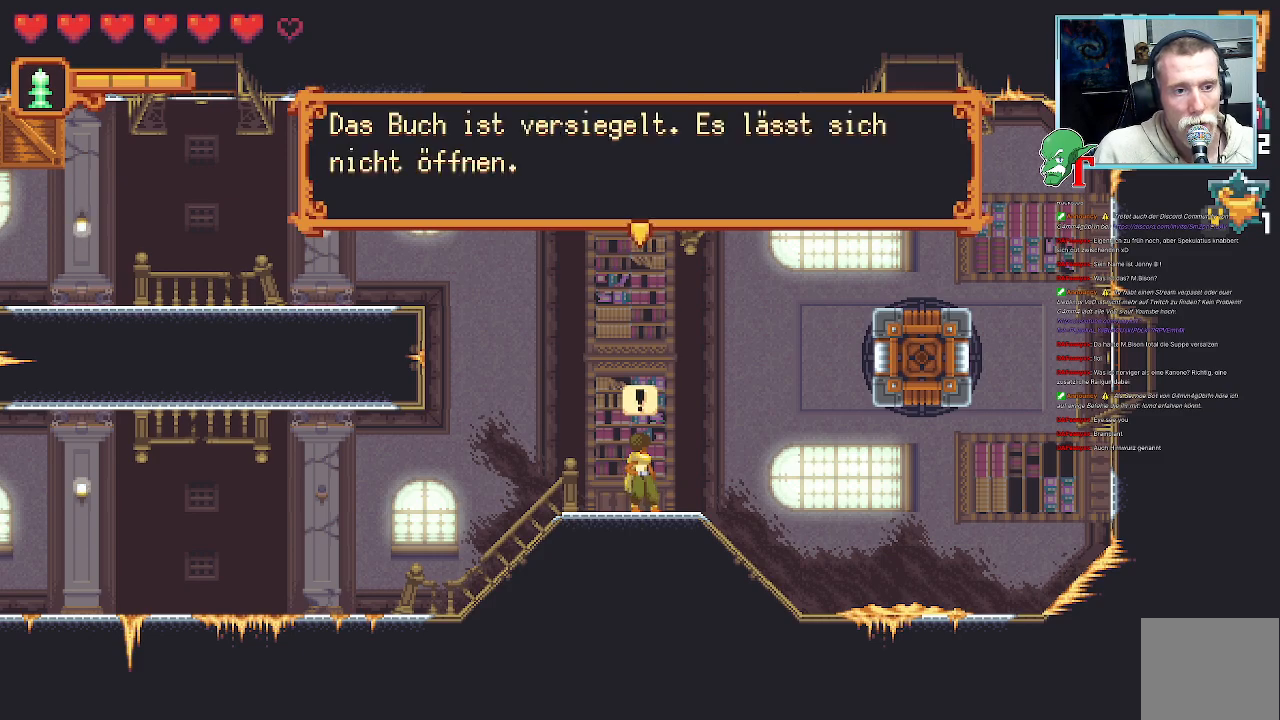
{"buttons": [], "left_stick": "center", "right_stick": "center", "events": []}
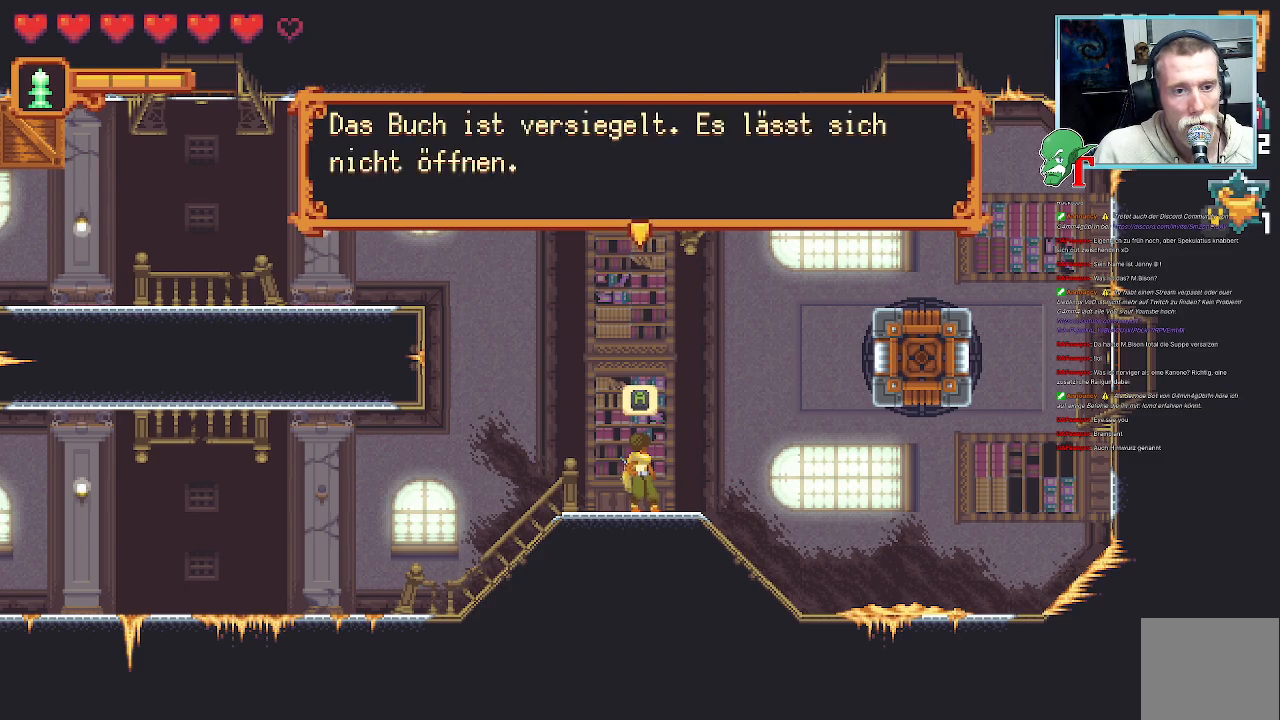
{"buttons": ["CROSS"], "left_stick": "center", "right_stick": "center", "events": [[419, "CROSS", "down"]]}
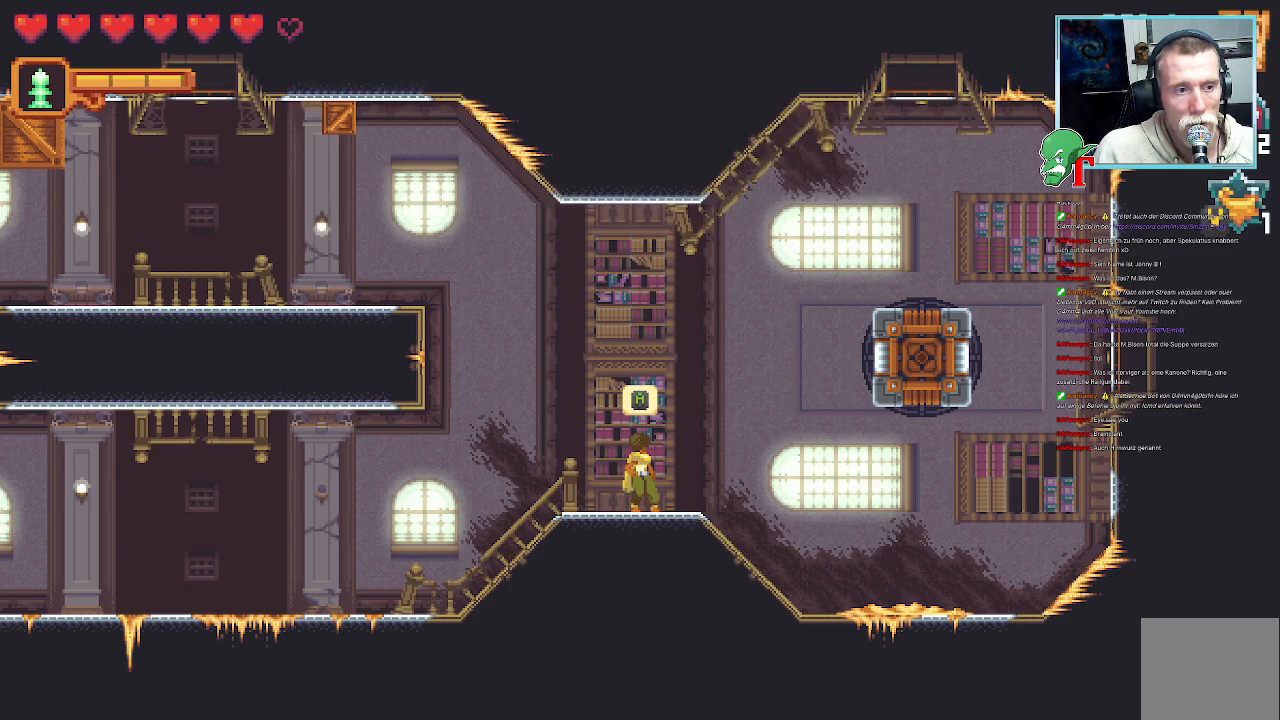
{"buttons": [], "left_stick": "center", "right_stick": "center", "events": [[84, "CROSS", "up"]]}
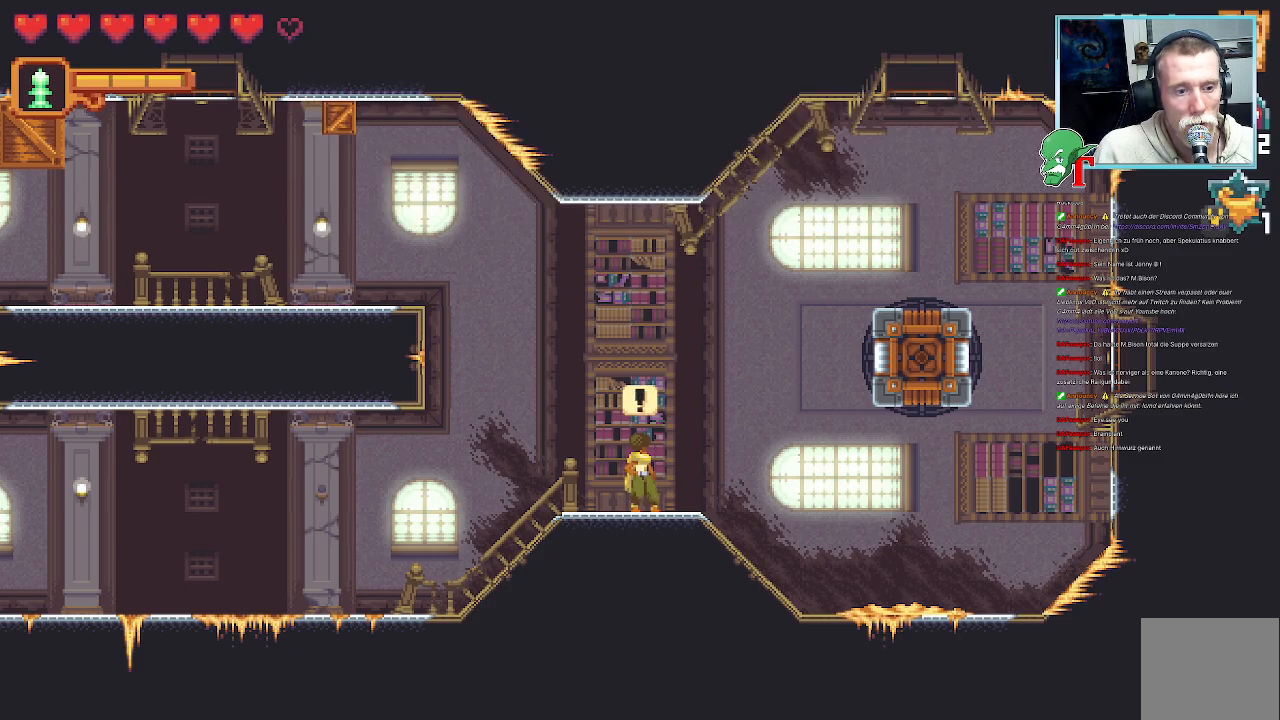
{"buttons": [], "left_stick": "up-right", "right_stick": "center", "events": [[151, "left_stick", "up-right"]]}
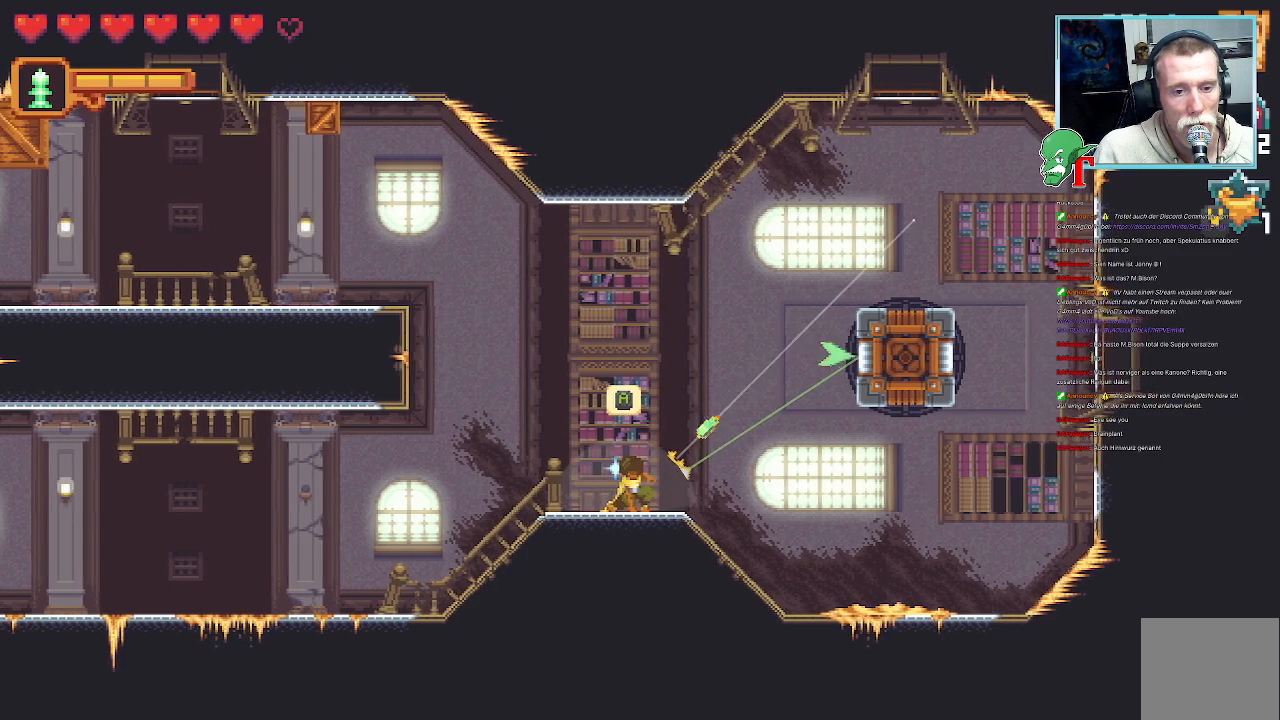
{"buttons": [], "left_stick": "up-right", "right_stick": "center", "events": []}
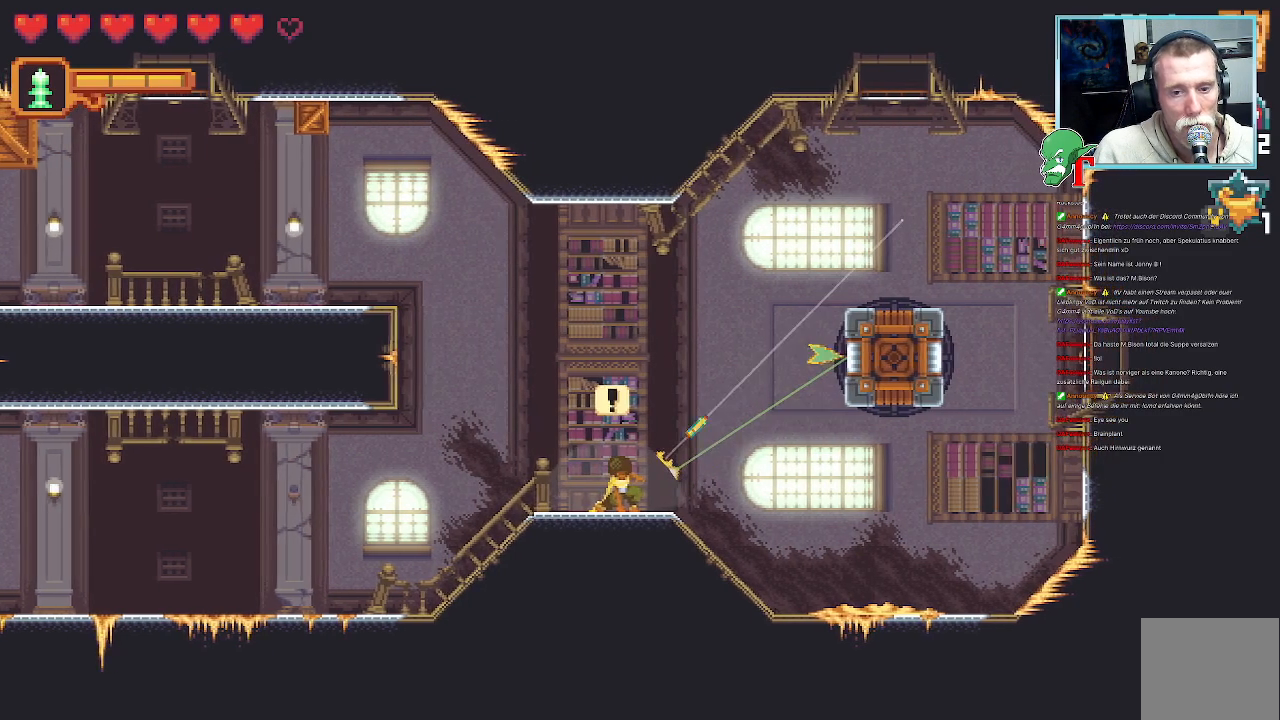
{"buttons": [], "left_stick": "up-left", "right_stick": "center", "events": [[100, "left_stick", "up"], [252, "left_stick", "up-left"]]}
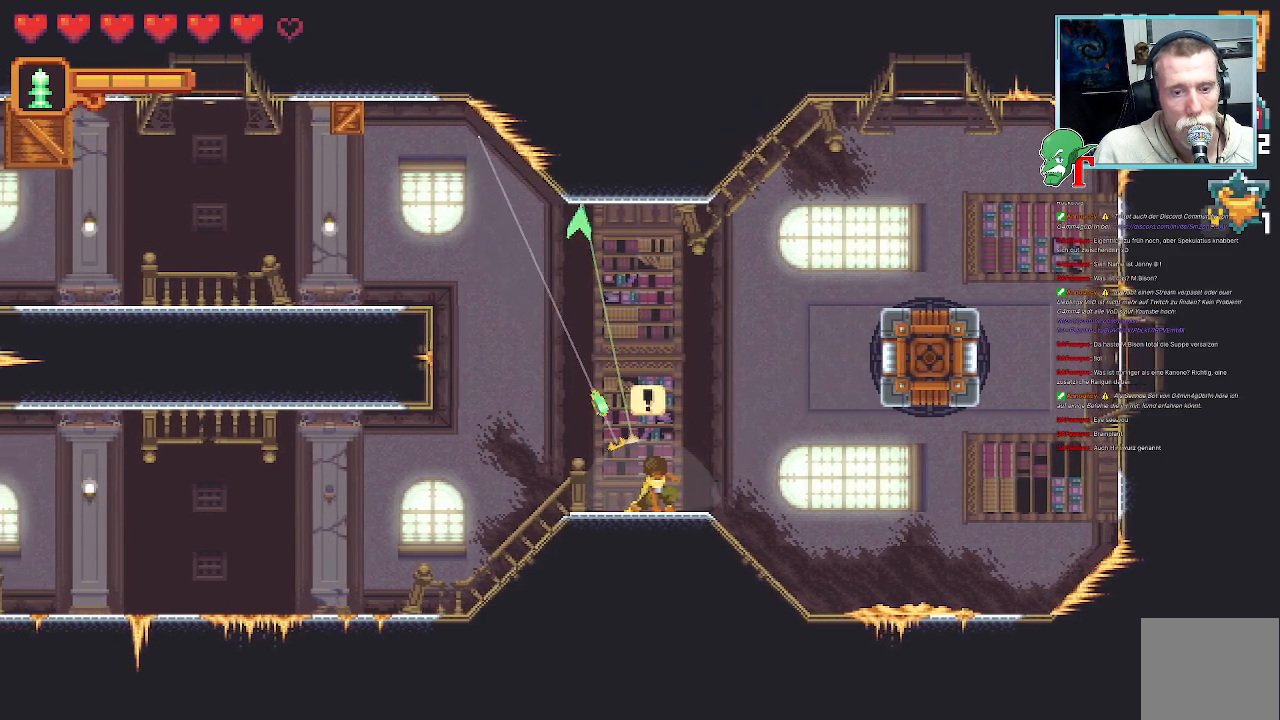
{"buttons": [], "left_stick": "center", "right_stick": "center", "events": [[370, "left_stick", "center"], [471, "DPAD_RIGHT", "down"], [504, "DPAD_RIGHT", "up"]]}
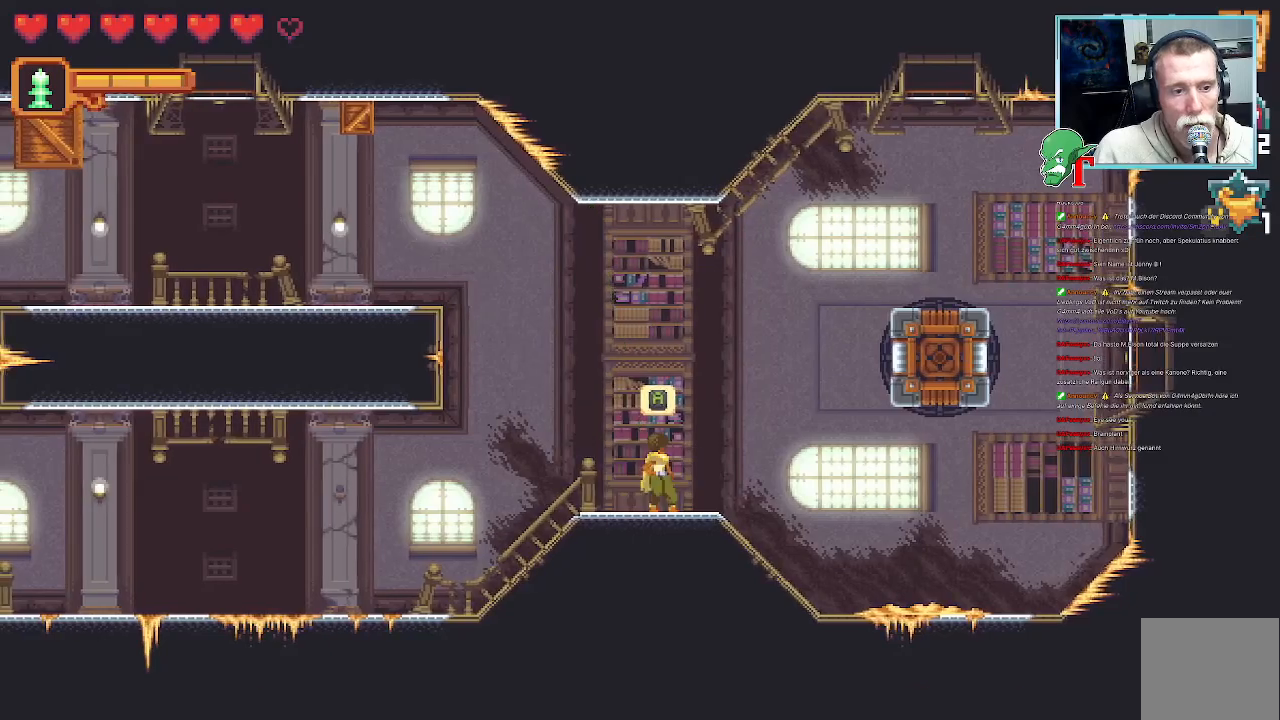
{"buttons": [], "left_stick": "center", "right_stick": "center", "events": [[17, "SELECT", "down"], [185, "SELECT", "up"]]}
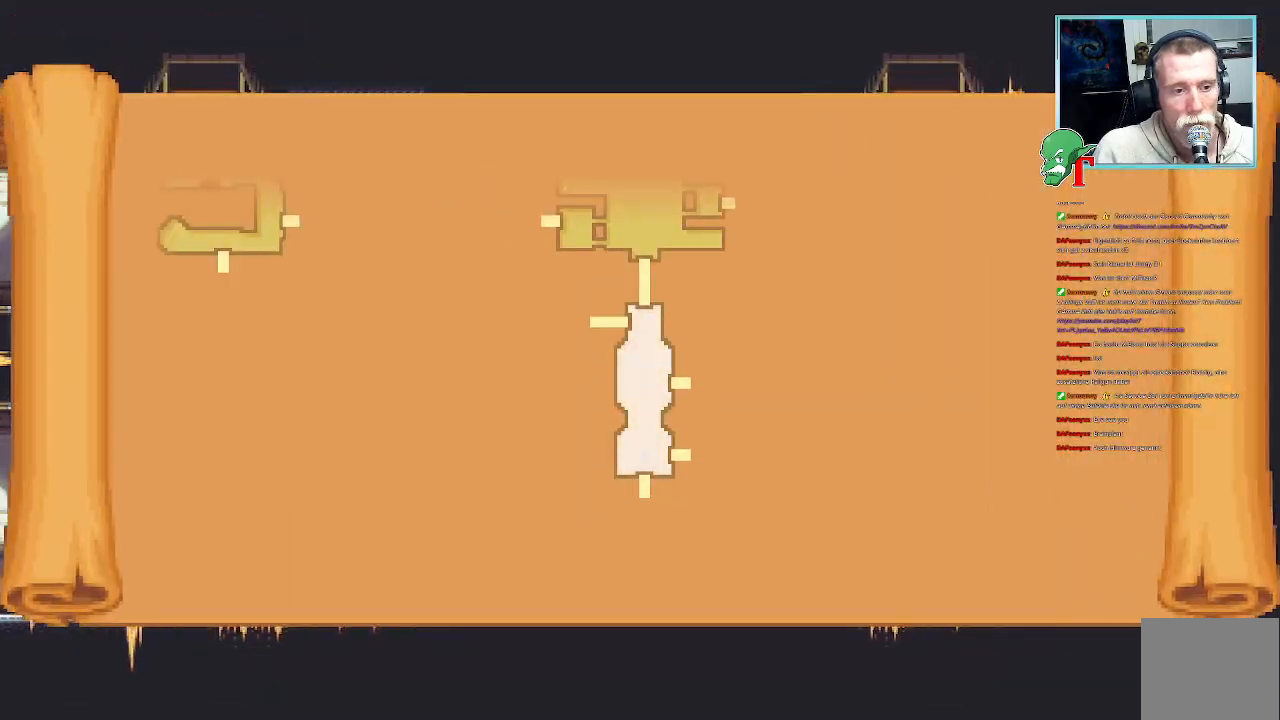
{"buttons": [], "left_stick": "center", "right_stick": "center", "events": []}
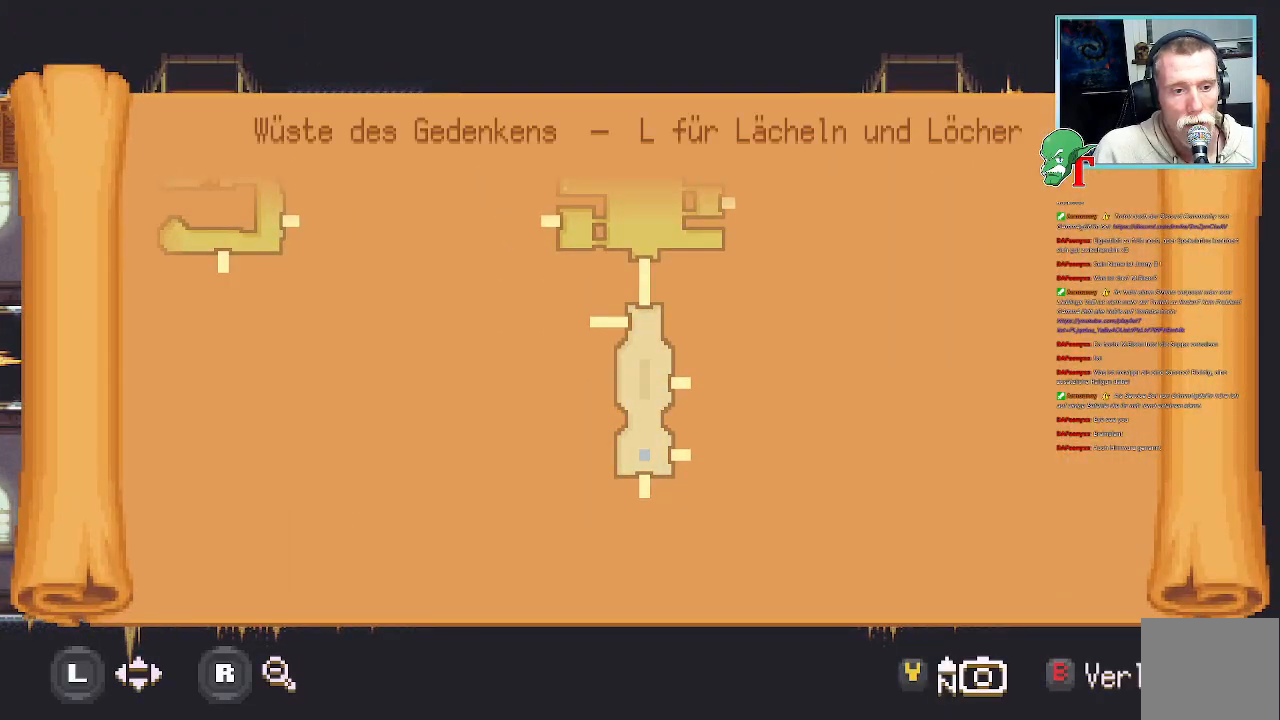
{"buttons": [], "left_stick": "center", "right_stick": "center", "events": [[168, "SELECT", "down"], [302, "SELECT", "up"]]}
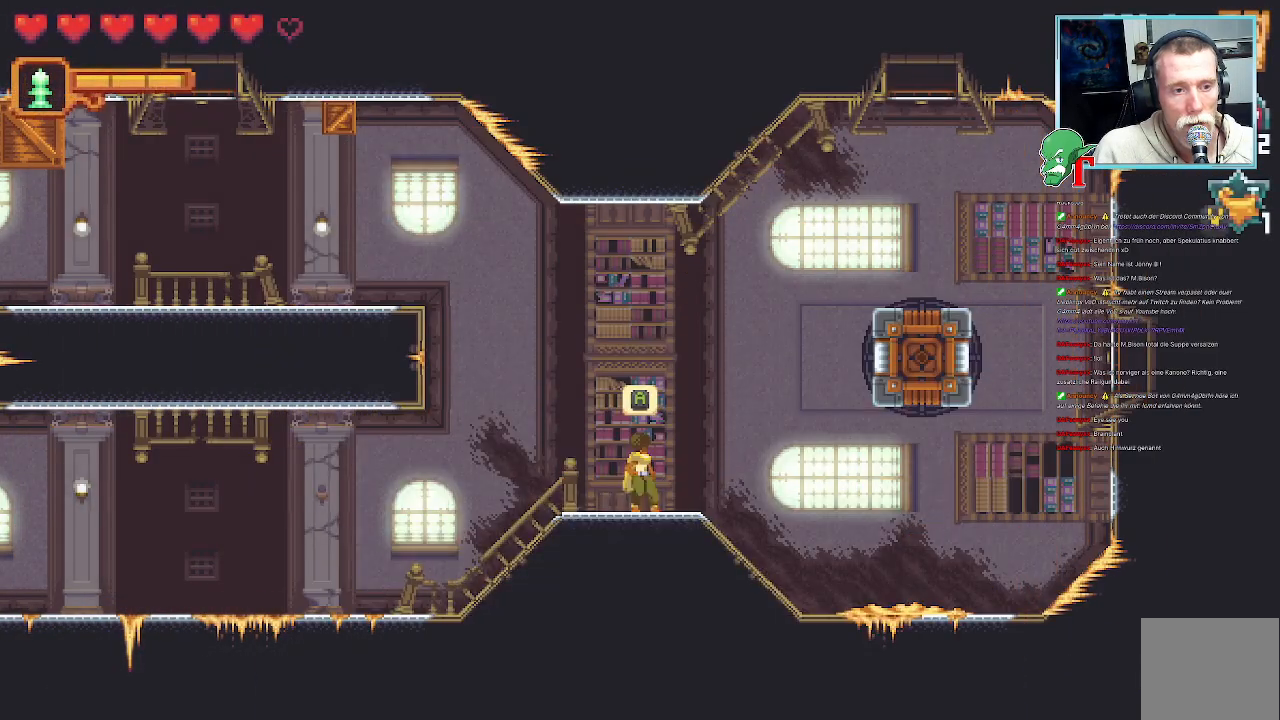
{"buttons": [], "left_stick": "up-left", "right_stick": "center", "events": [[100, "left_stick", "up-left"], [235, "CROSS", "down"], [436, "CROSS", "up"]]}
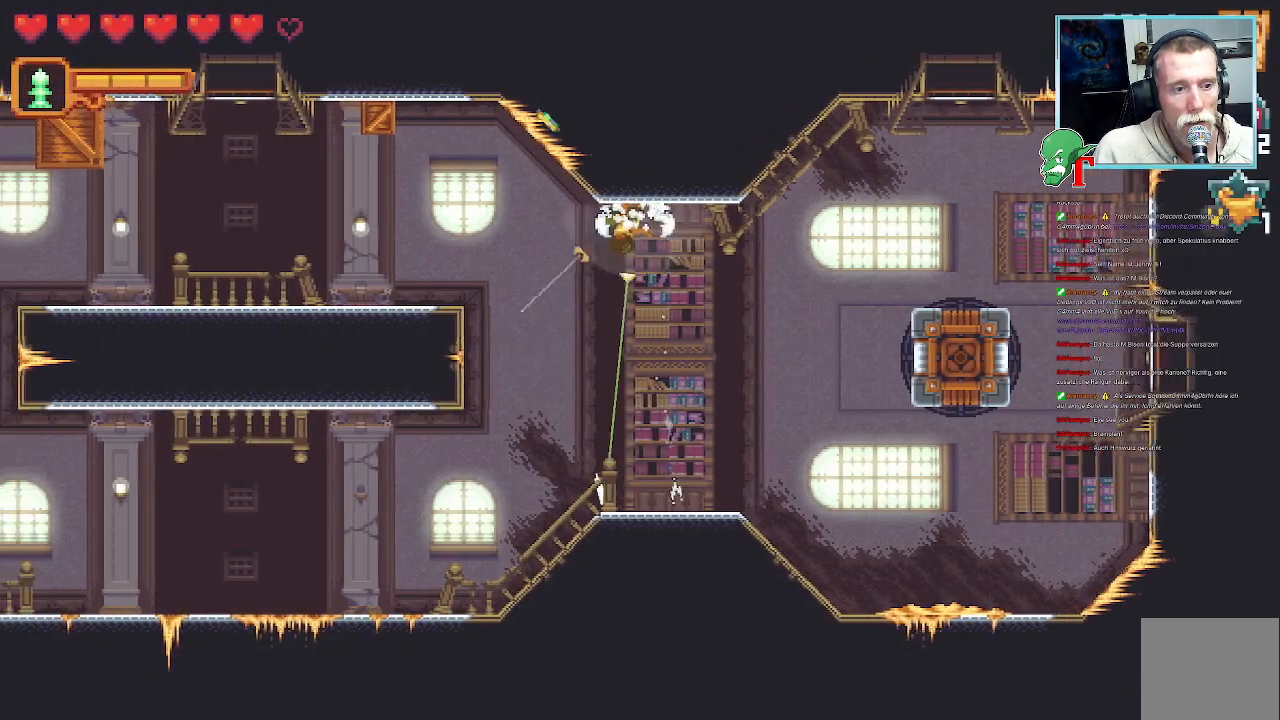
{"buttons": [], "left_stick": "left", "right_stick": "center", "events": [[68, "left_stick", "down-left"], [219, "CROSS", "down"], [370, "left_stick", "left"], [437, "CROSS", "up"]]}
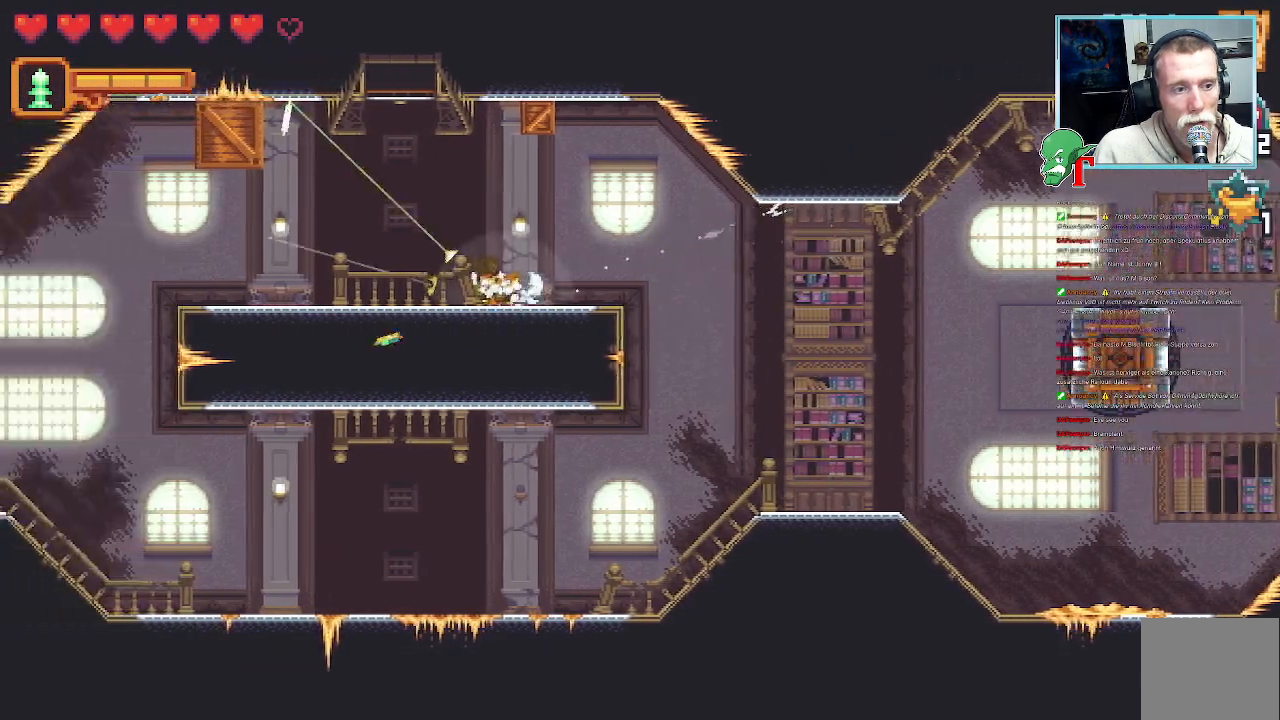
{"buttons": [], "left_stick": "up-left", "right_stick": "center", "events": [[84, "left_stick", "up-left"]]}
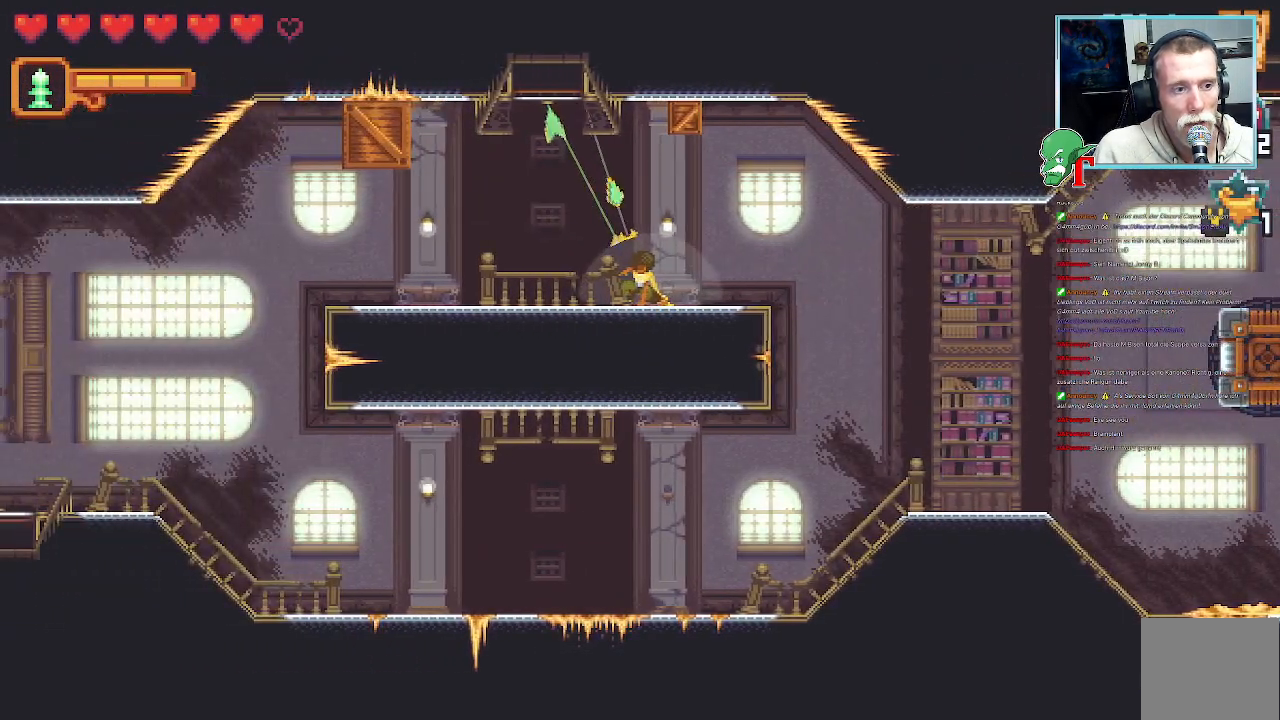
{"buttons": ["CROSS"], "left_stick": "center", "right_stick": "center", "events": [[101, "CROSS", "down"], [302, "CROSS", "up"], [302, "left_stick", "center"], [470, "CROSS", "down"]]}
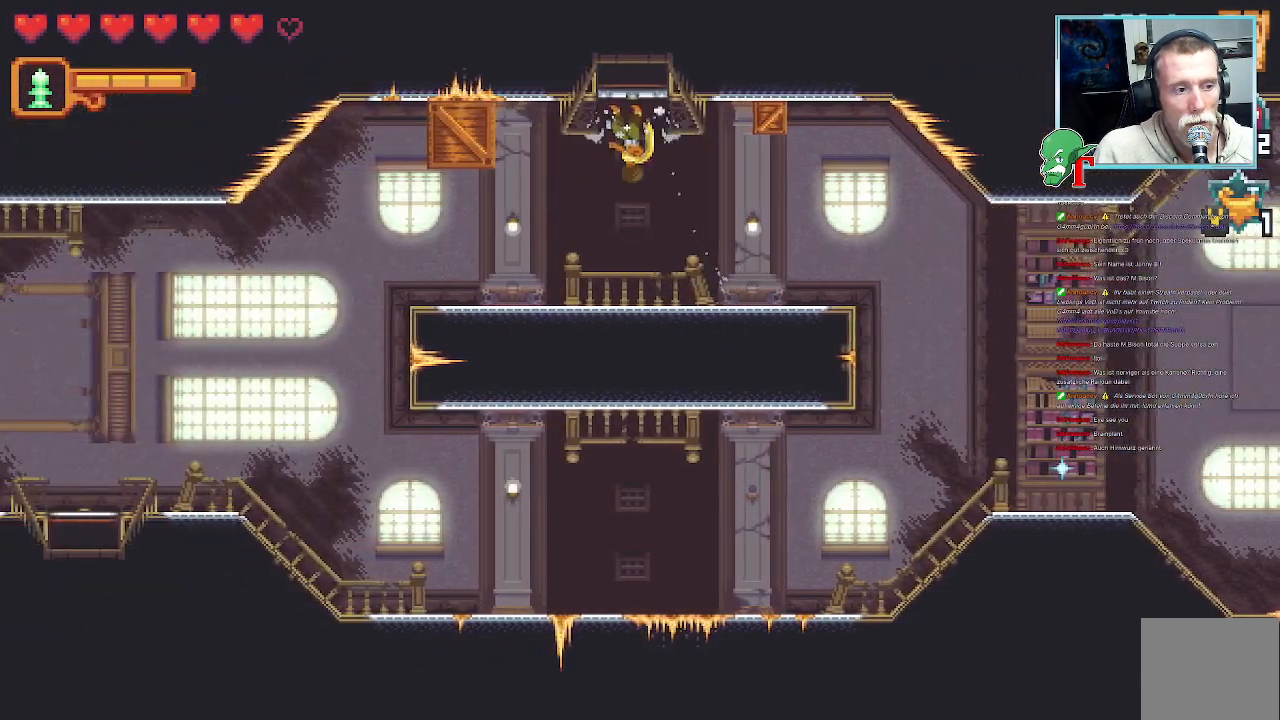
{"buttons": [], "left_stick": "center", "right_stick": "center", "events": [[185, "CROSS", "up"]]}
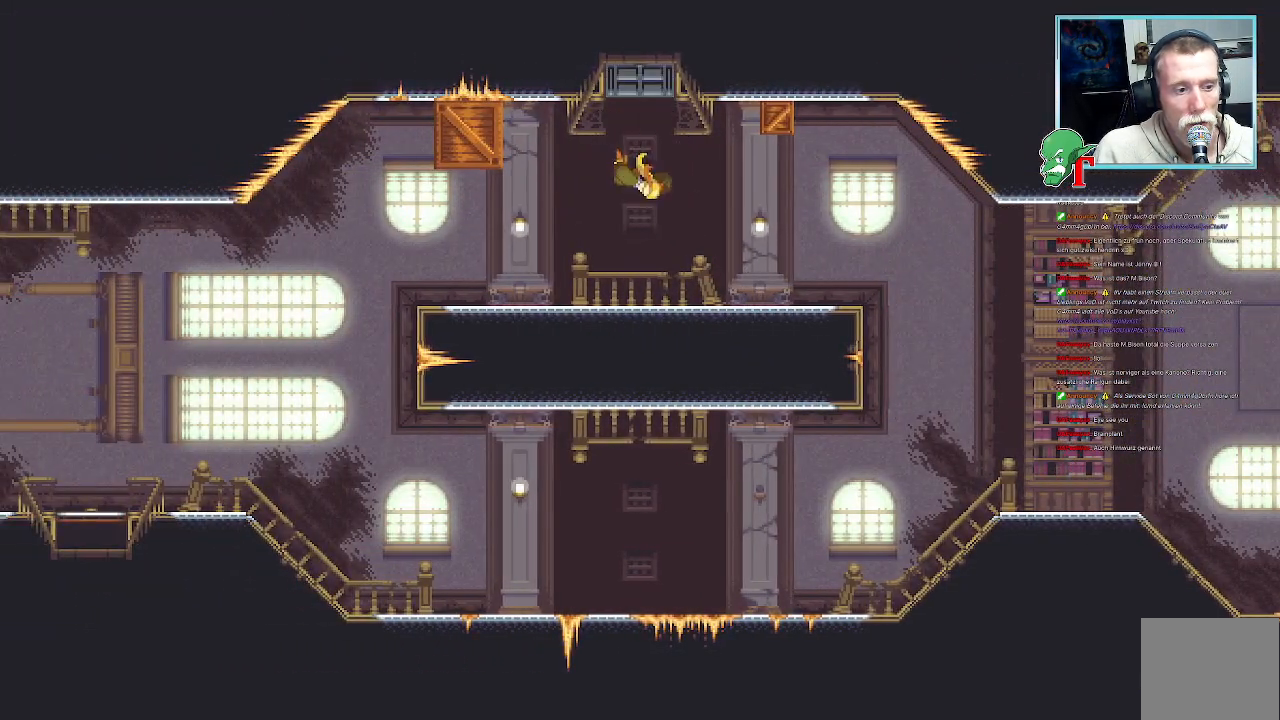
{"buttons": [], "left_stick": "center", "right_stick": "center", "events": []}
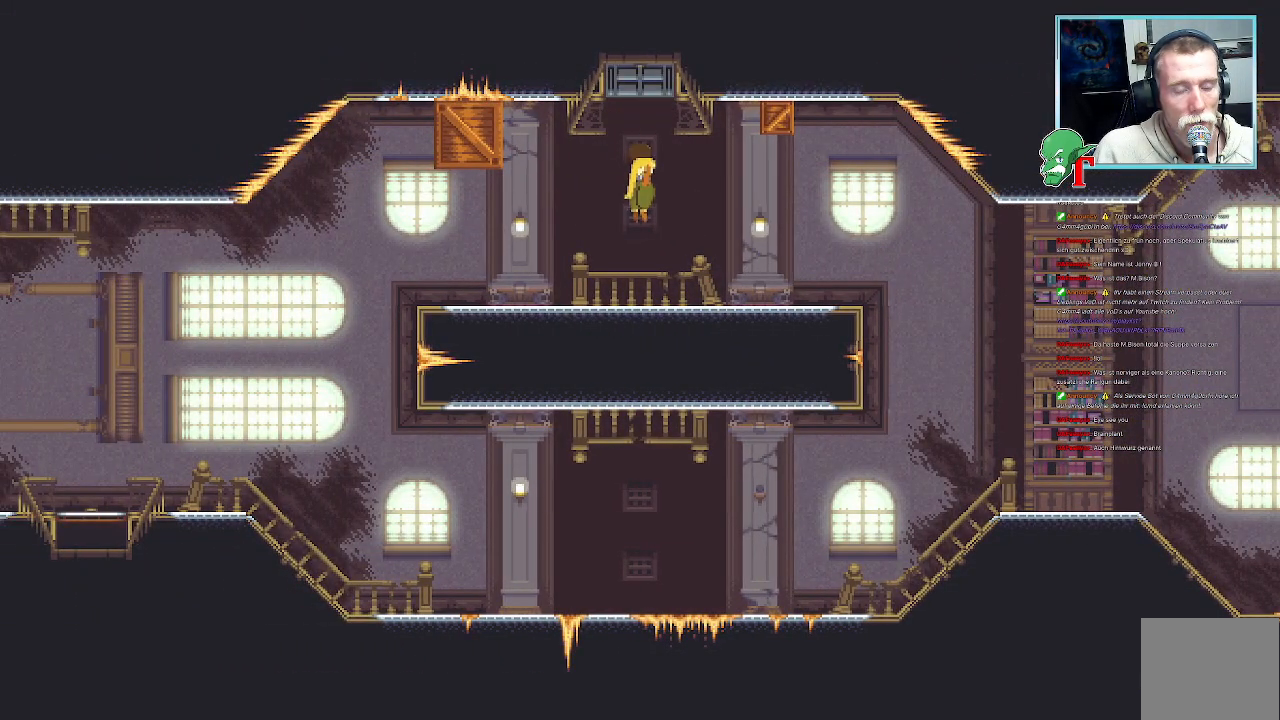
{"buttons": [], "left_stick": "center", "right_stick": "center", "events": []}
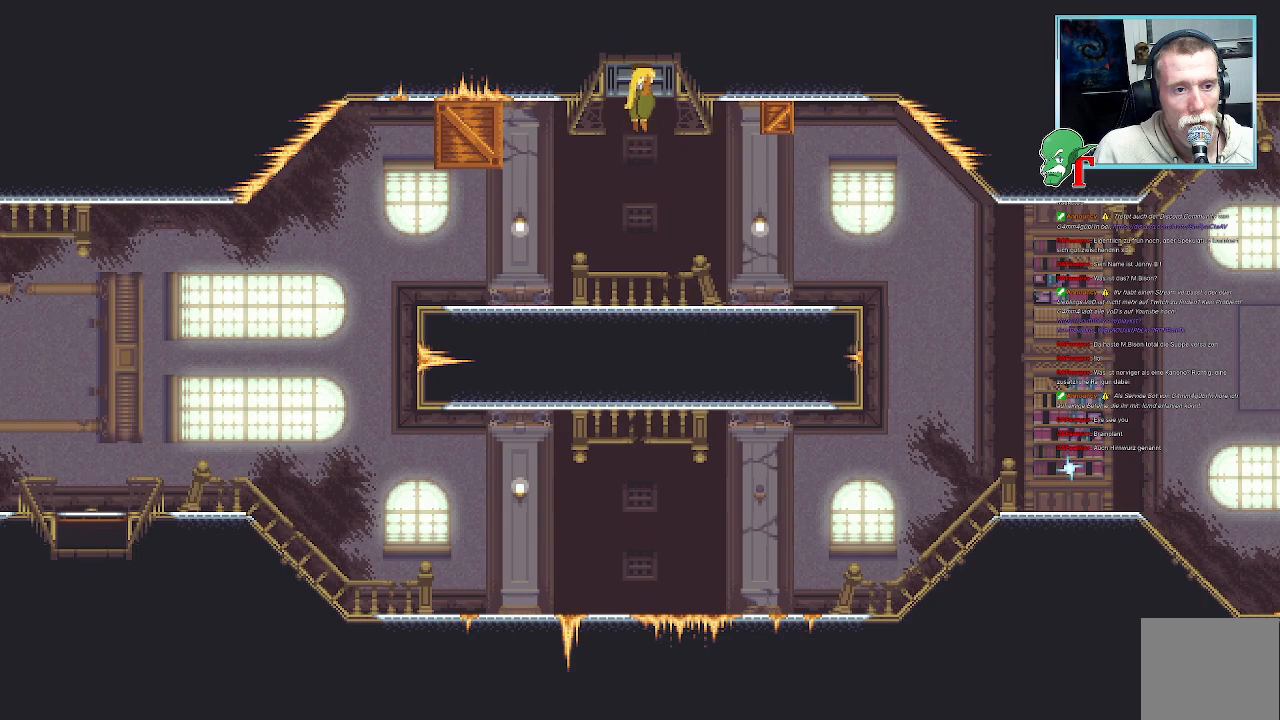
{"buttons": [], "left_stick": "center", "right_stick": "center", "events": []}
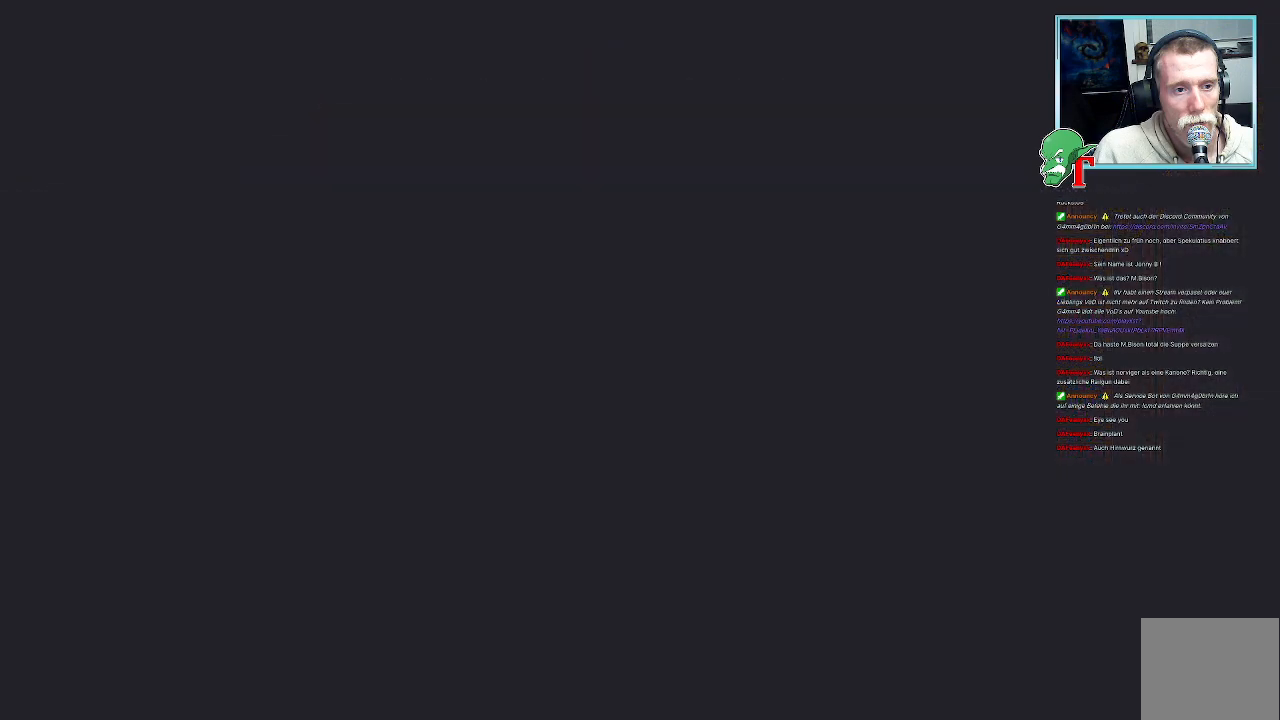
{"buttons": [], "left_stick": "center", "right_stick": "center", "events": []}
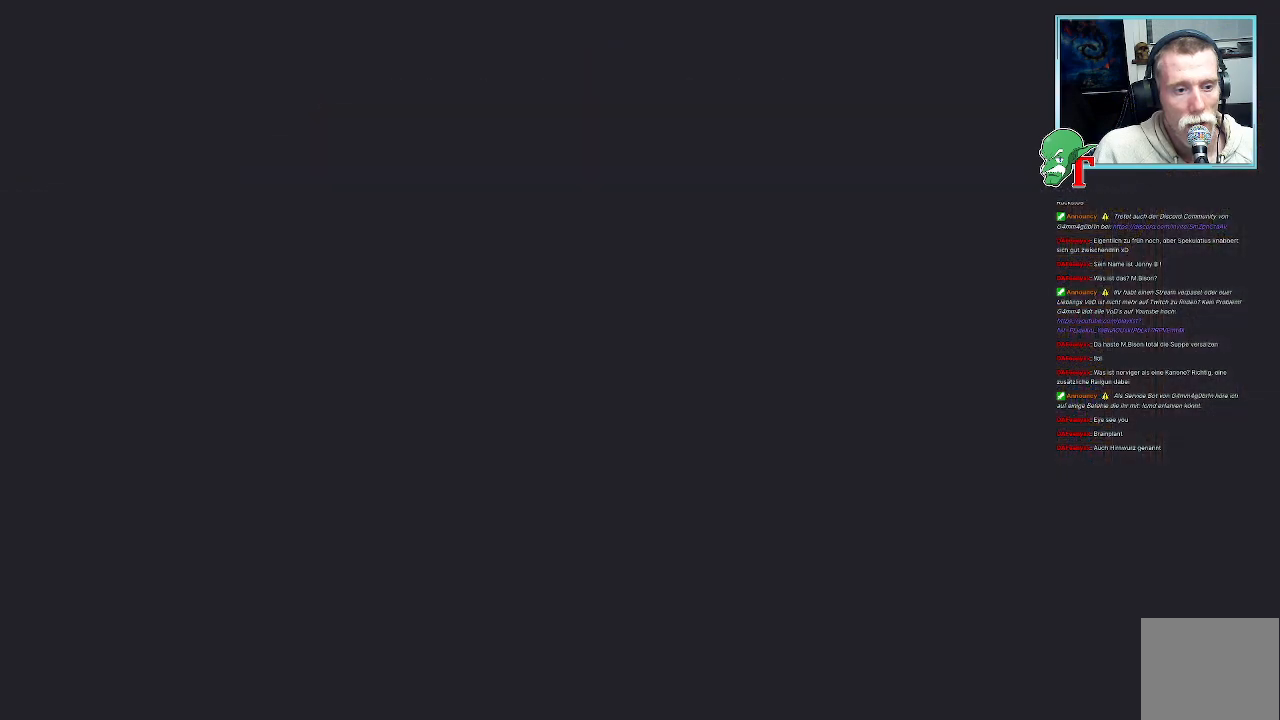
{"buttons": [], "left_stick": "center", "right_stick": "center", "events": []}
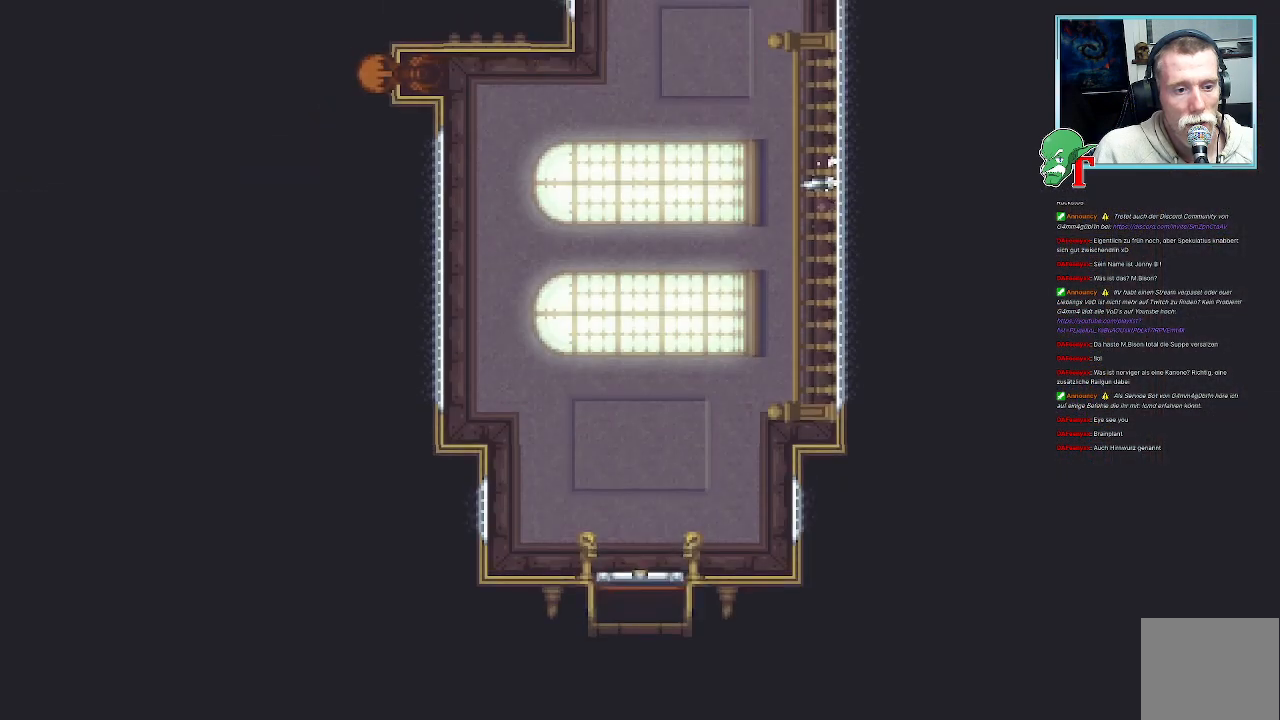
{"buttons": [], "left_stick": "up", "right_stick": "center", "events": [[453, "left_stick", "up"]]}
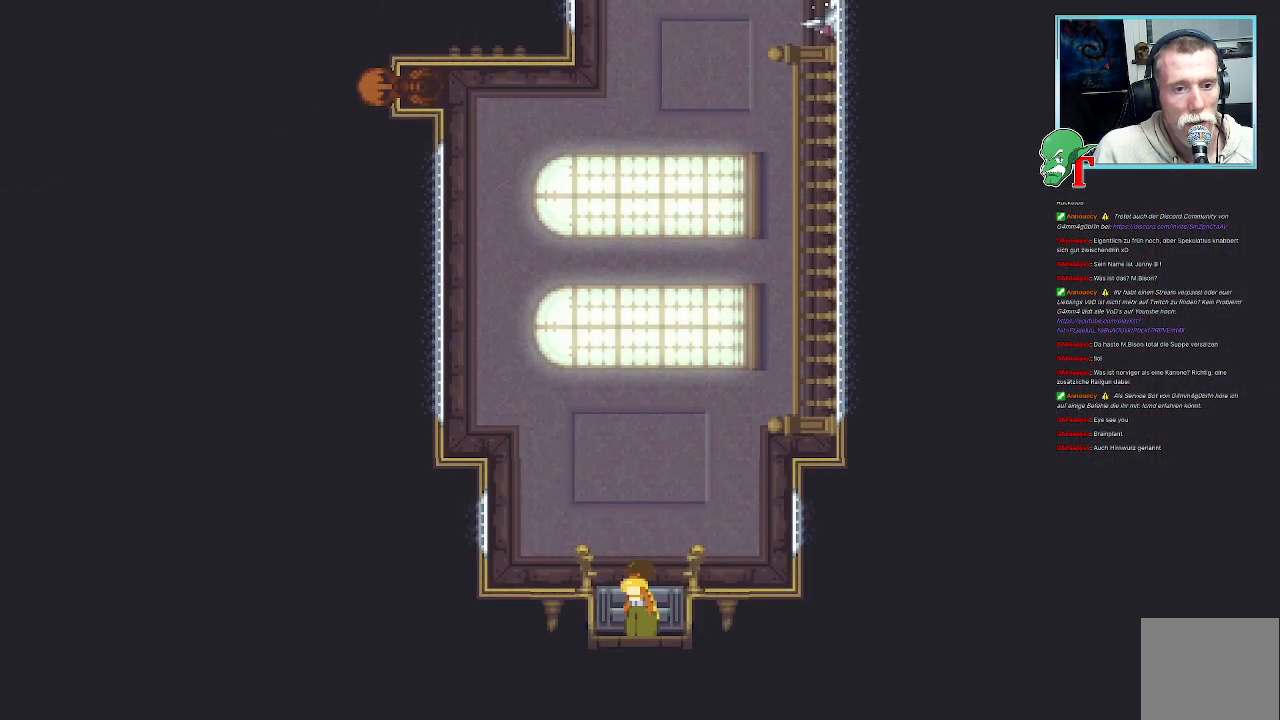
{"buttons": [], "left_stick": "up-left", "right_stick": "center", "events": [[151, "left_stick", "up-left"]]}
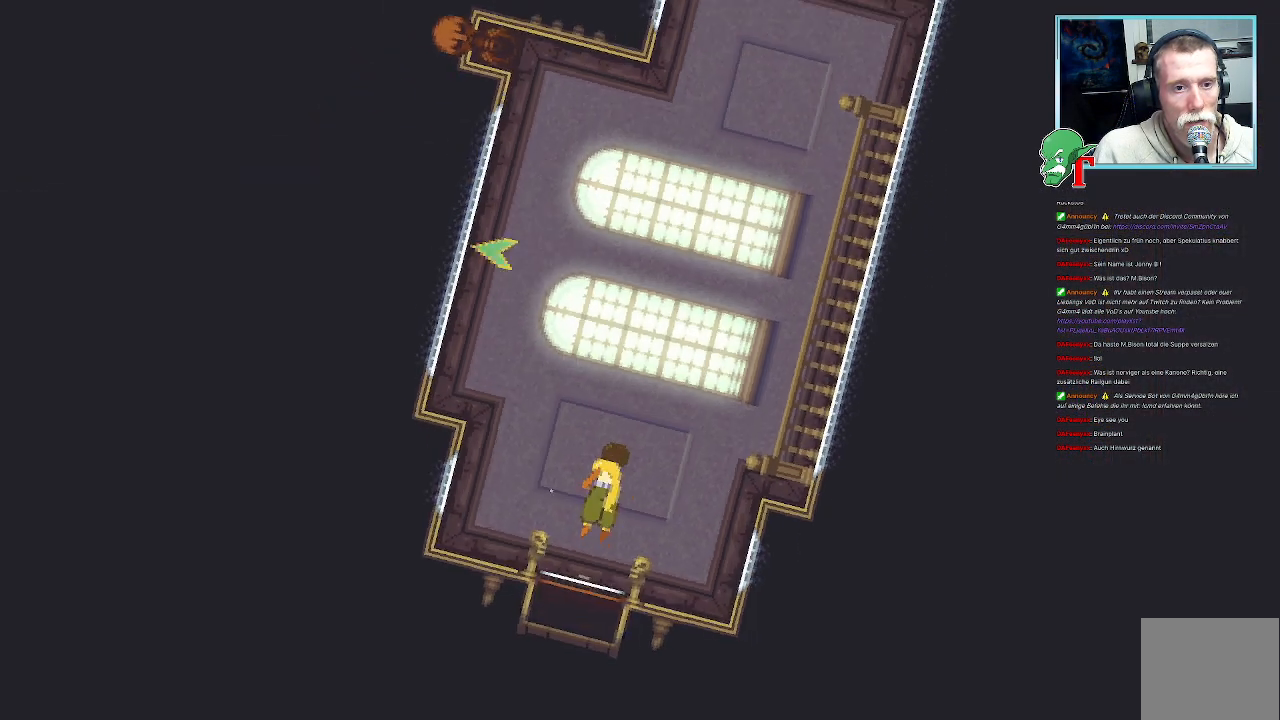
{"buttons": [], "left_stick": "up-right", "right_stick": "center", "events": [[84, "left_stick", "up"], [420, "left_stick", "up-right"]]}
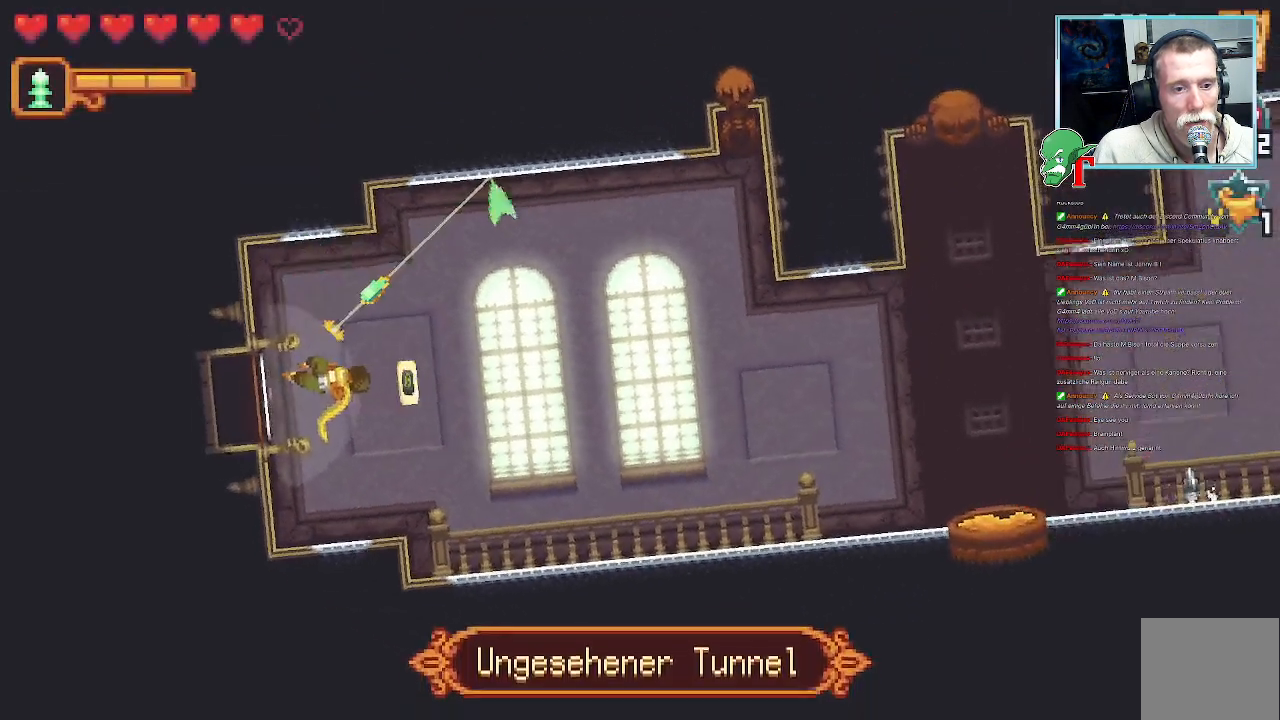
{"buttons": ["CROSS"], "left_stick": "up-right", "right_stick": "center", "events": [[453, "CROSS", "down"]]}
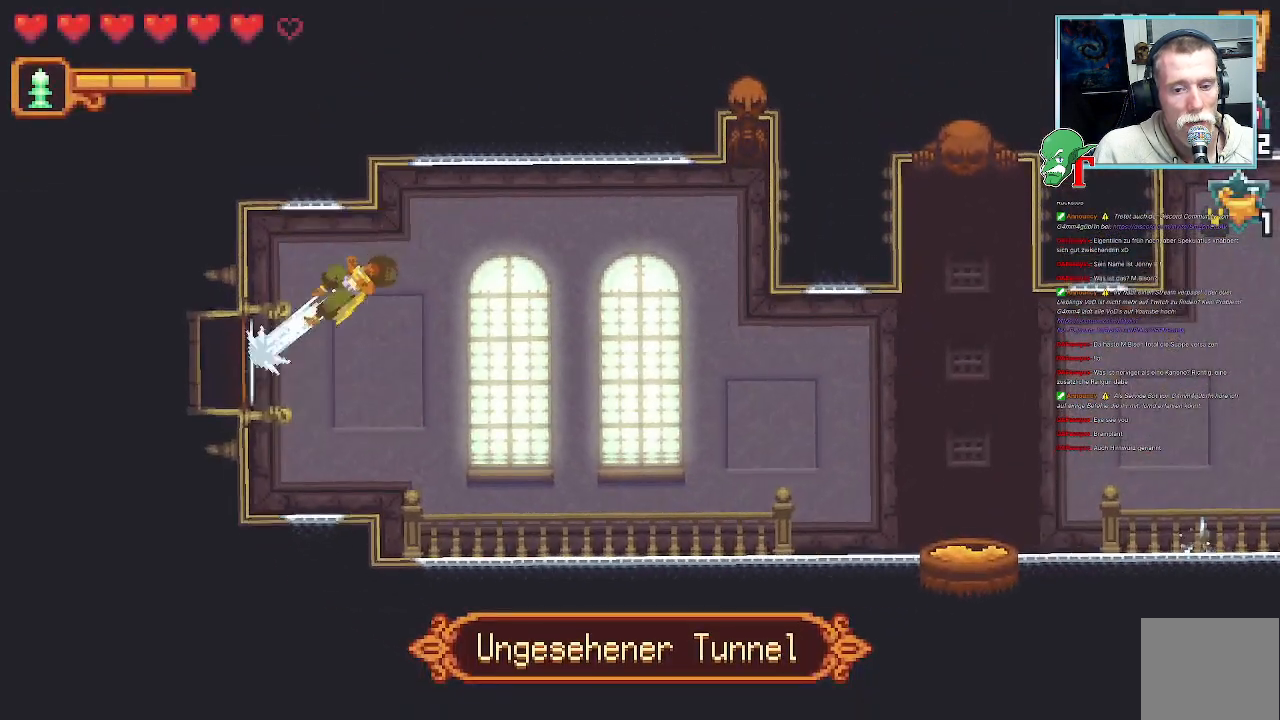
{"buttons": [], "left_stick": "down-right", "right_stick": "center", "events": [[100, "CROSS", "up"], [352, "left_stick", "down-right"]]}
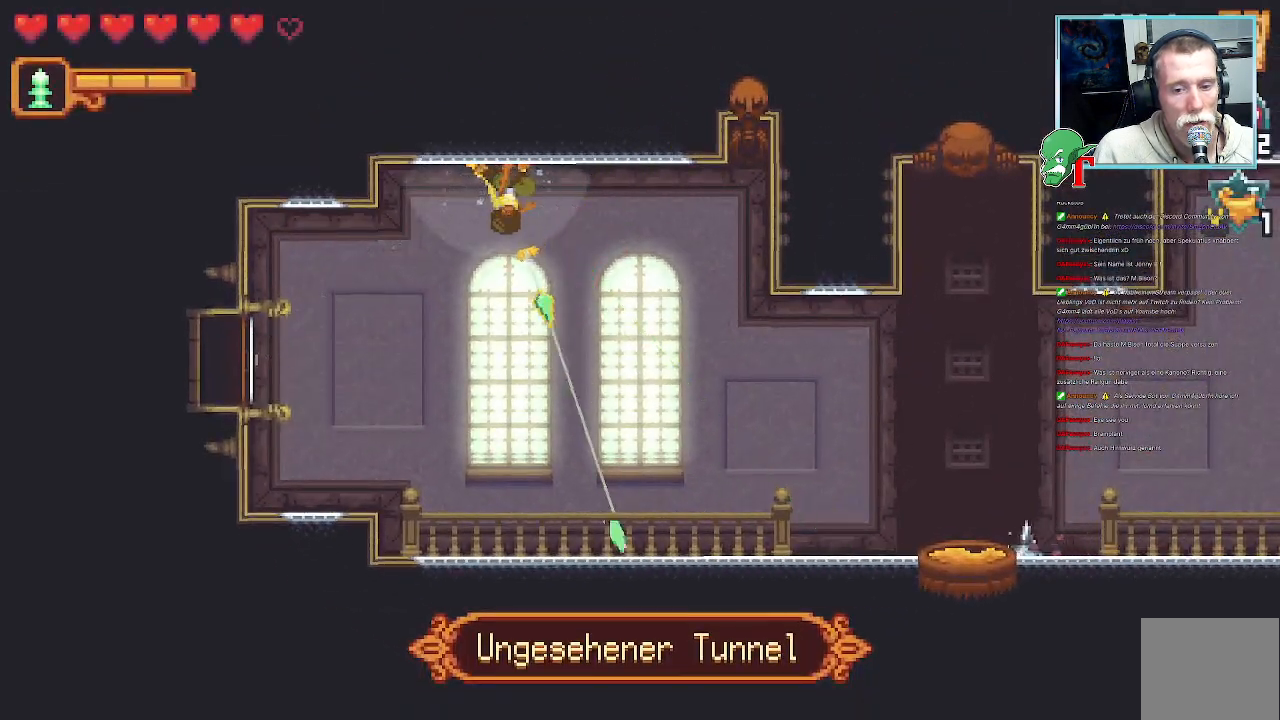
{"buttons": ["SQUARE"], "left_stick": "down-right", "right_stick": "center", "events": [[34, "SQUARE", "down"]]}